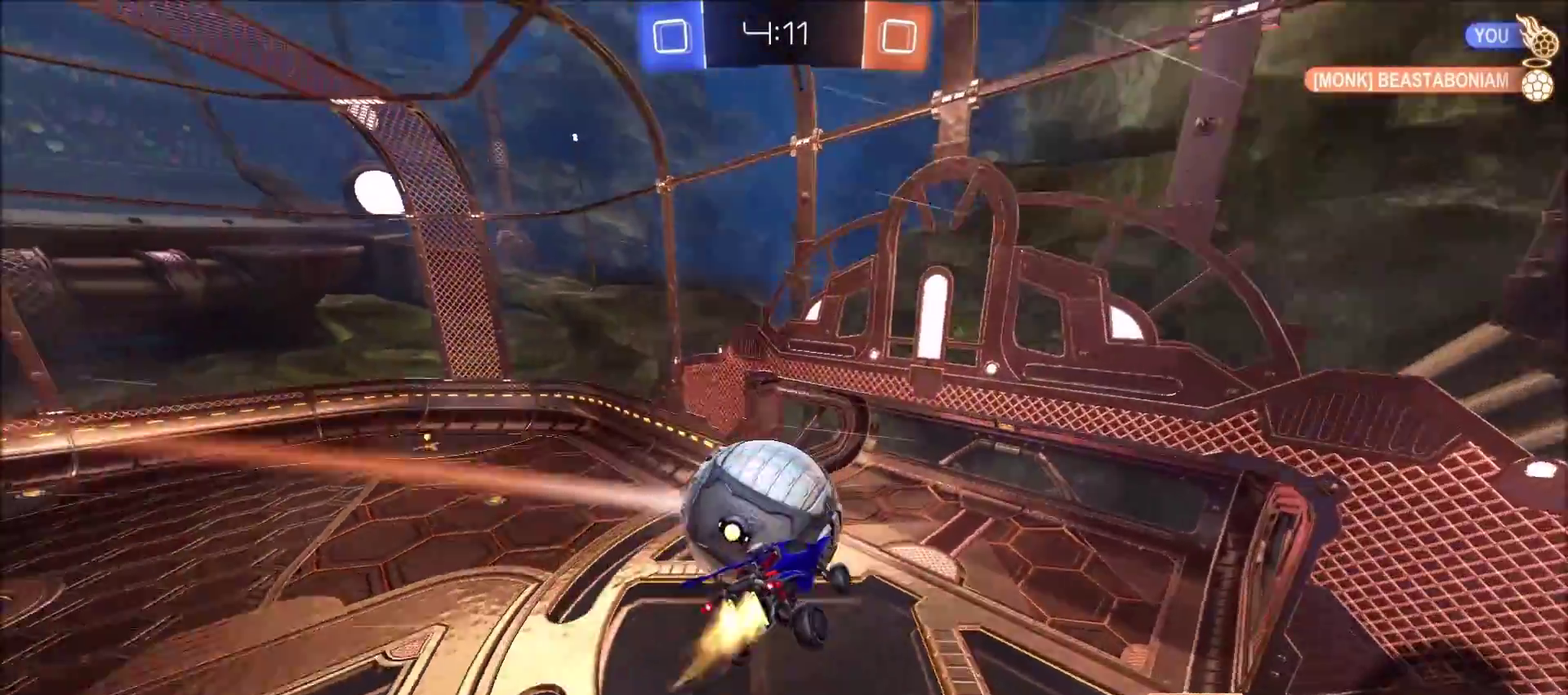
Gameplay with a controller (PlayStation layout); each line is a JSON object with the inputs held at the frame after it. "events" lists button and stick changes between this image and that frame as [ms after this image, input, new state], when the widget could be followed in between. Not read: R1.
{"buttons": ["CIRCLE", "R2"], "left_stick": "down-left", "right_stick": "center", "events": [[150, "left_stick", "left"], [183, "L1", "down"], [233, "left_stick", "up-left"], [367, "L1", "up"], [483, "left_stick", "down-left"]]}
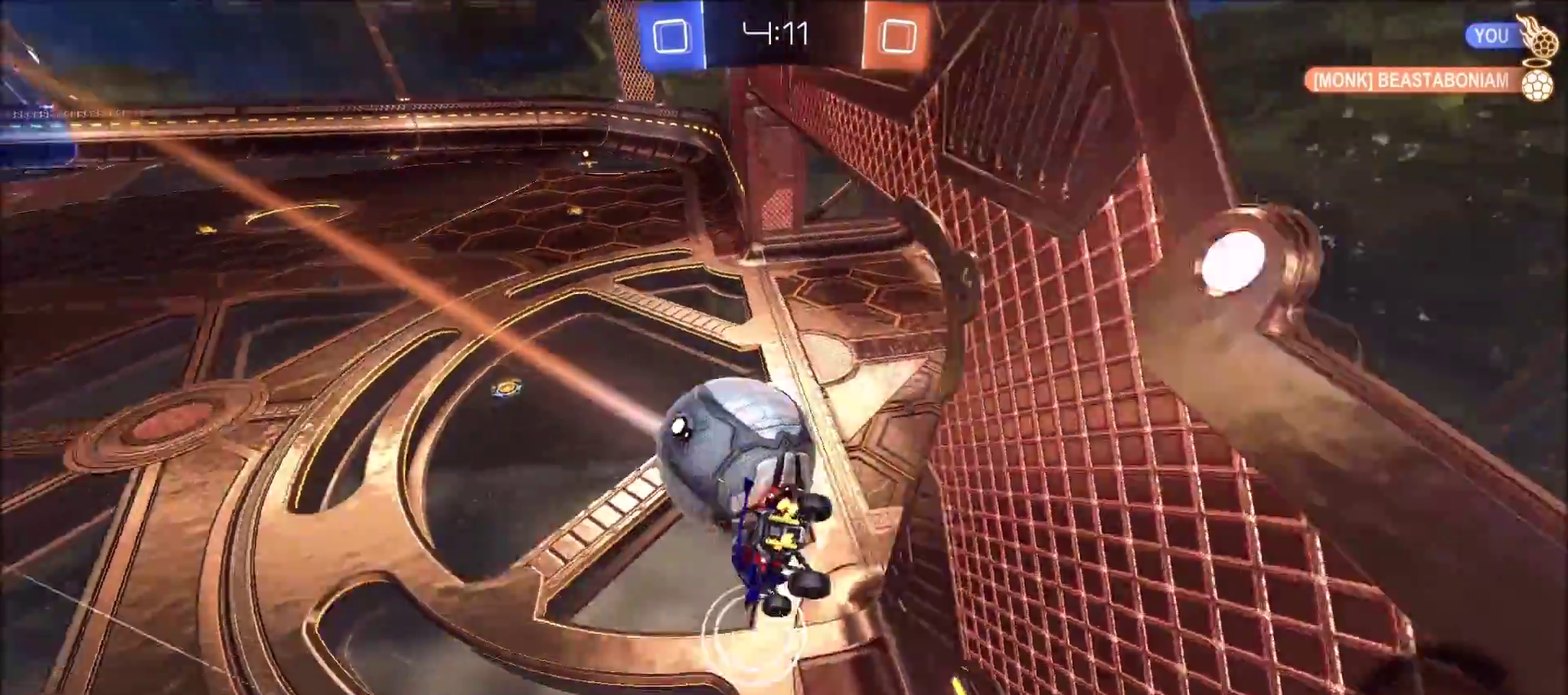
{"buttons": ["CIRCLE", "R2"], "left_stick": "left", "right_stick": "center", "events": [[167, "left_stick", "left"]]}
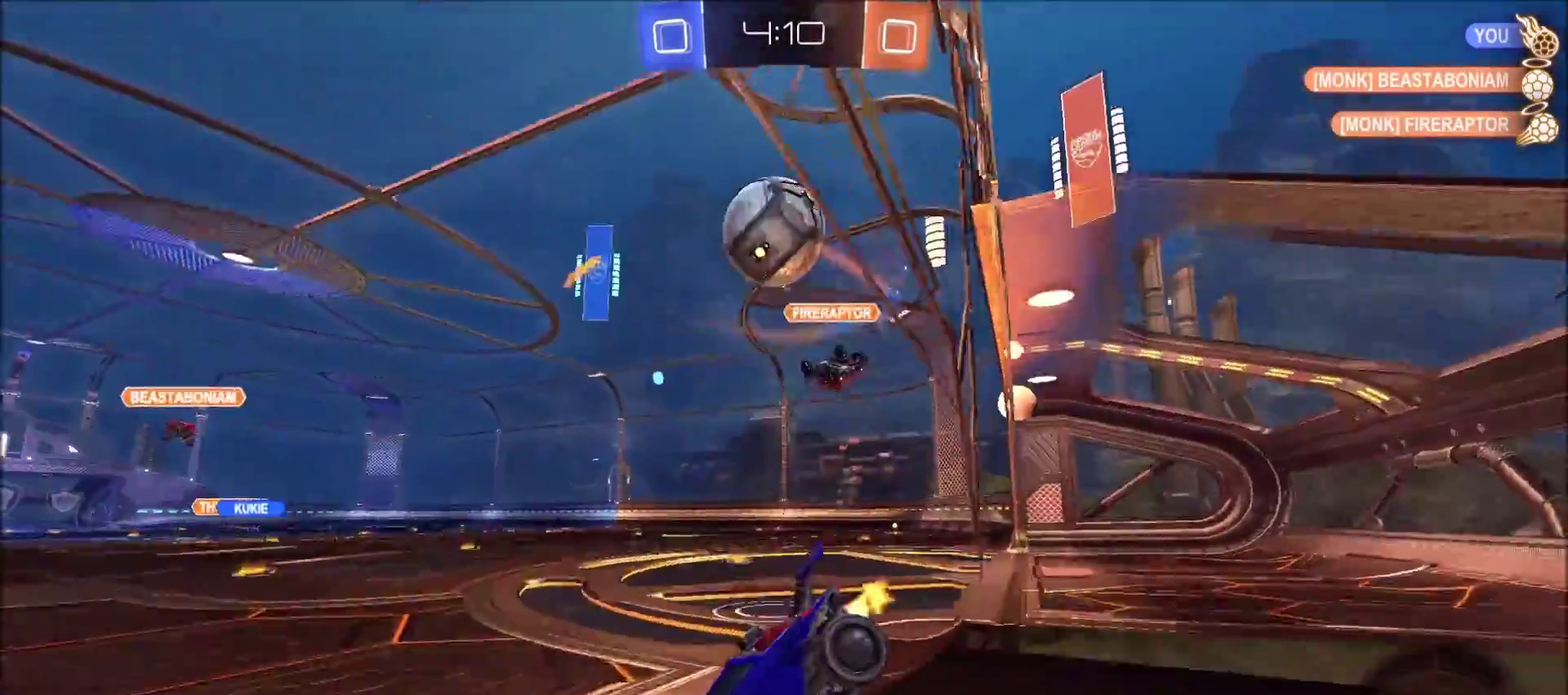
{"buttons": ["CIRCLE", "R2"], "left_stick": "center", "right_stick": "center", "events": [[67, "left_stick", "center"], [133, "left_stick", "left"], [283, "left_stick", "center"]]}
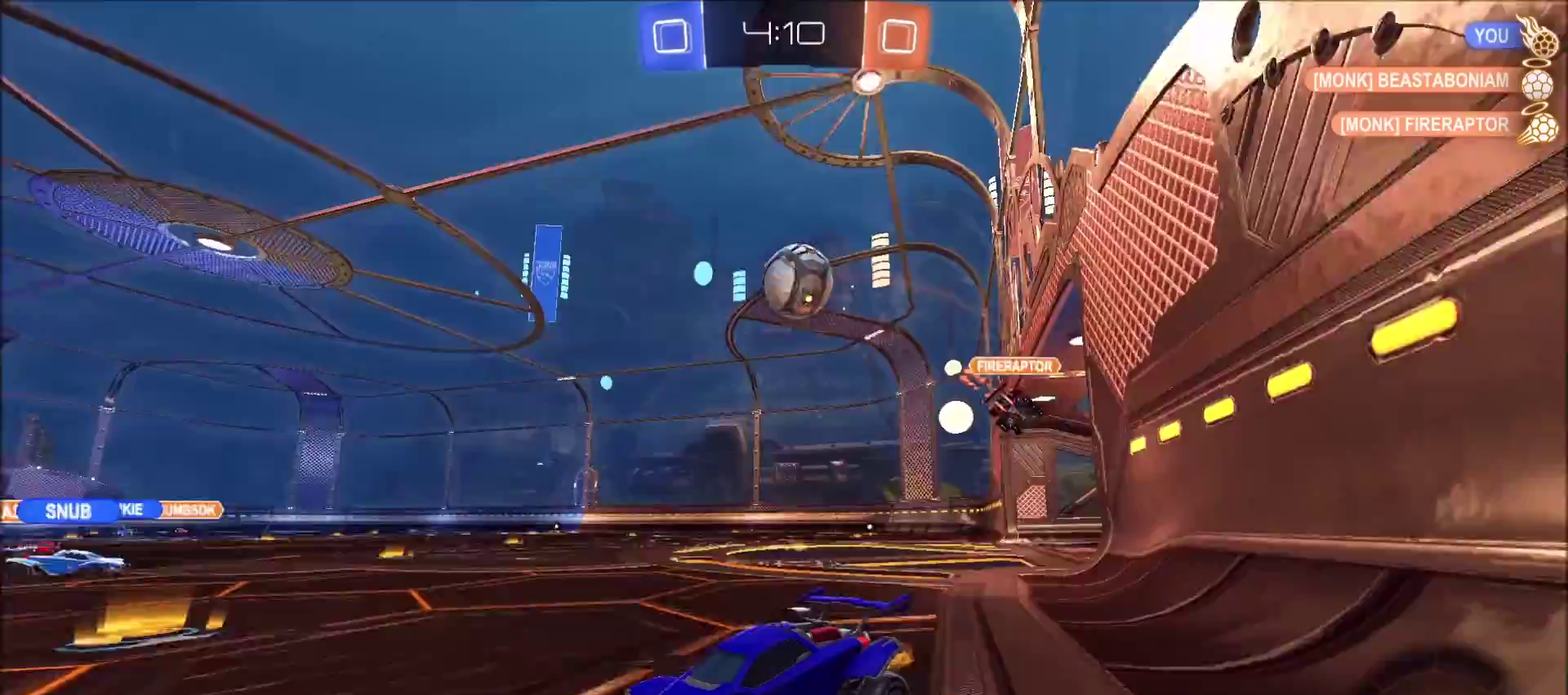
{"buttons": ["CIRCLE", "R2"], "left_stick": "center", "right_stick": "center", "events": []}
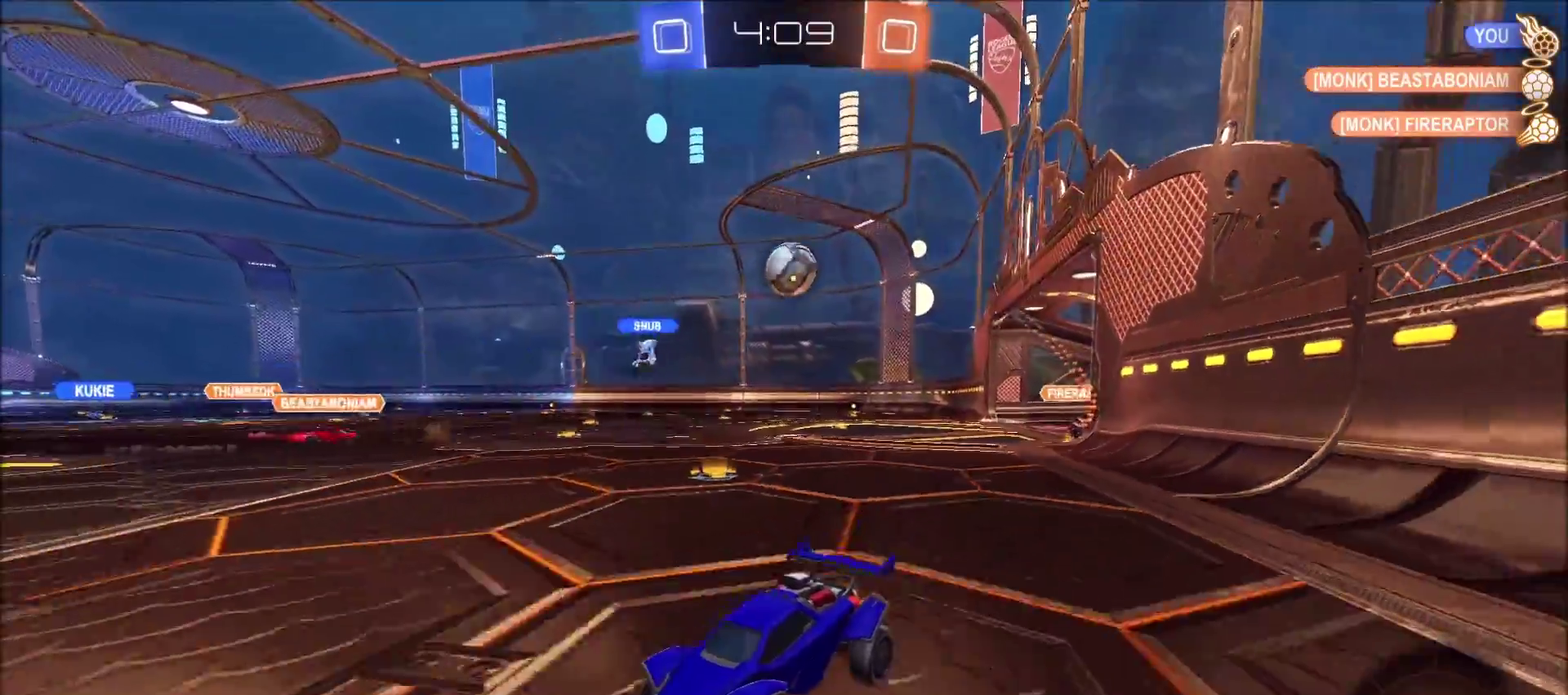
{"buttons": ["CIRCLE", "R2"], "left_stick": "up-right", "right_stick": "center", "events": [[33, "left_stick", "right"], [200, "left_stick", "center"], [300, "left_stick", "right"], [467, "left_stick", "up-right"]]}
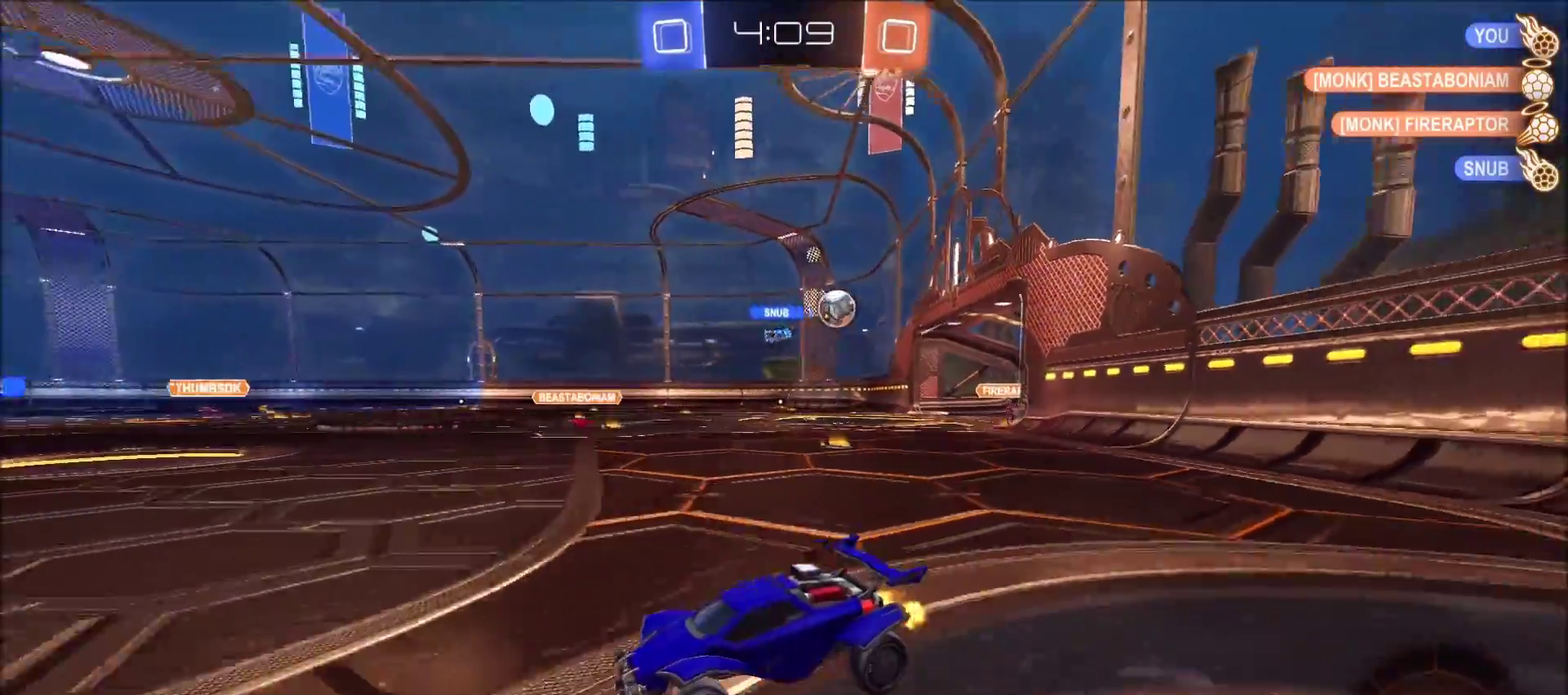
{"buttons": ["CIRCLE", "R2"], "left_stick": "left", "right_stick": "center", "events": [[300, "left_stick", "center"], [467, "left_stick", "left"]]}
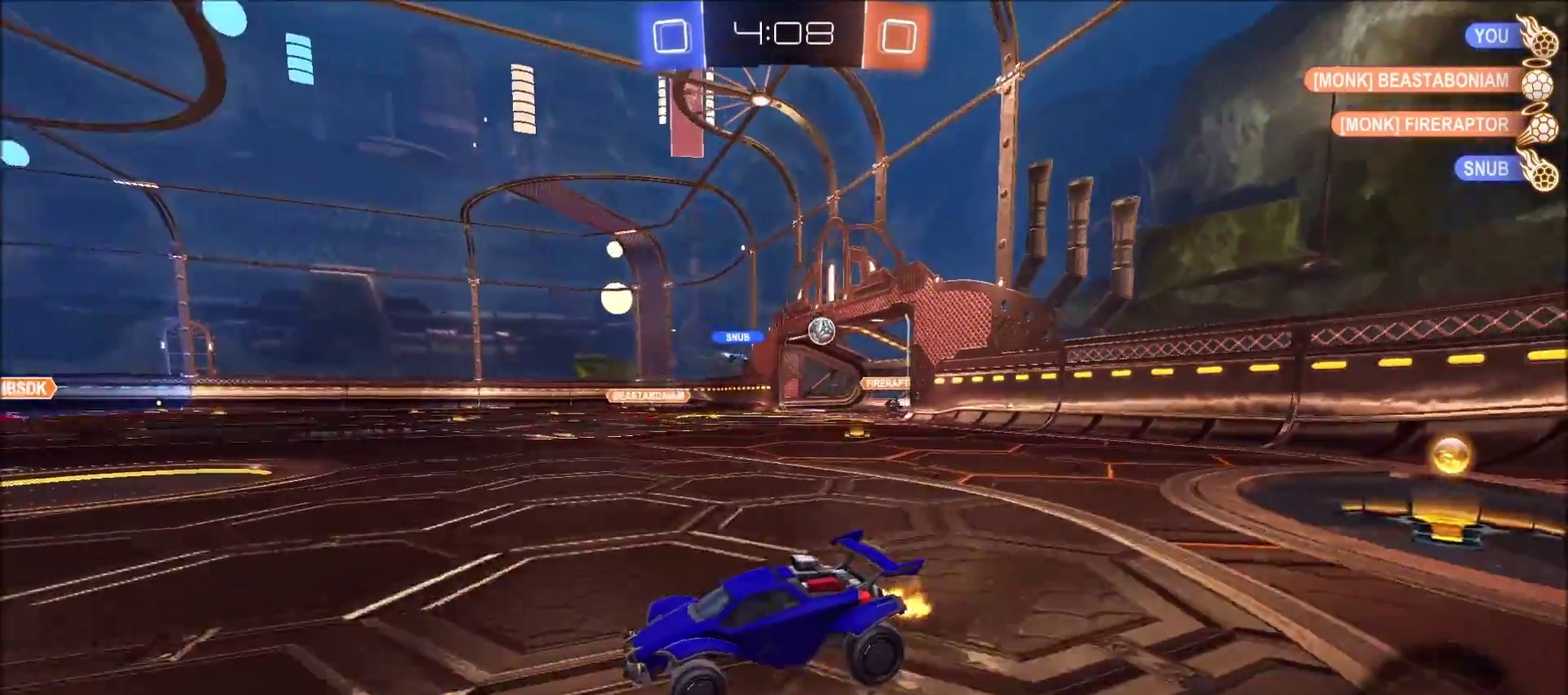
{"buttons": ["CIRCLE", "R2"], "left_stick": "center", "right_stick": "center", "events": [[133, "left_stick", "center"]]}
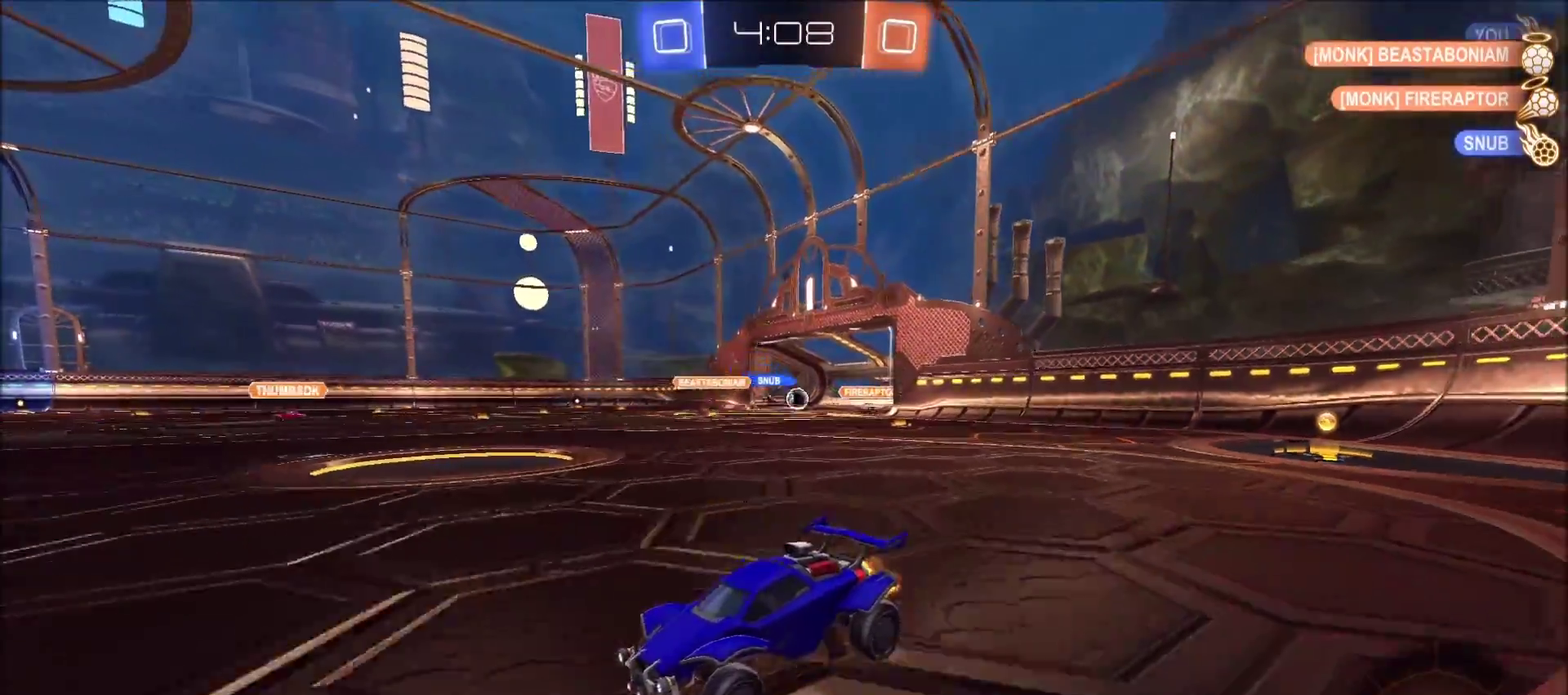
{"buttons": ["R2"], "left_stick": "left", "right_stick": "center", "events": [[217, "CIRCLE", "up"], [417, "left_stick", "left"]]}
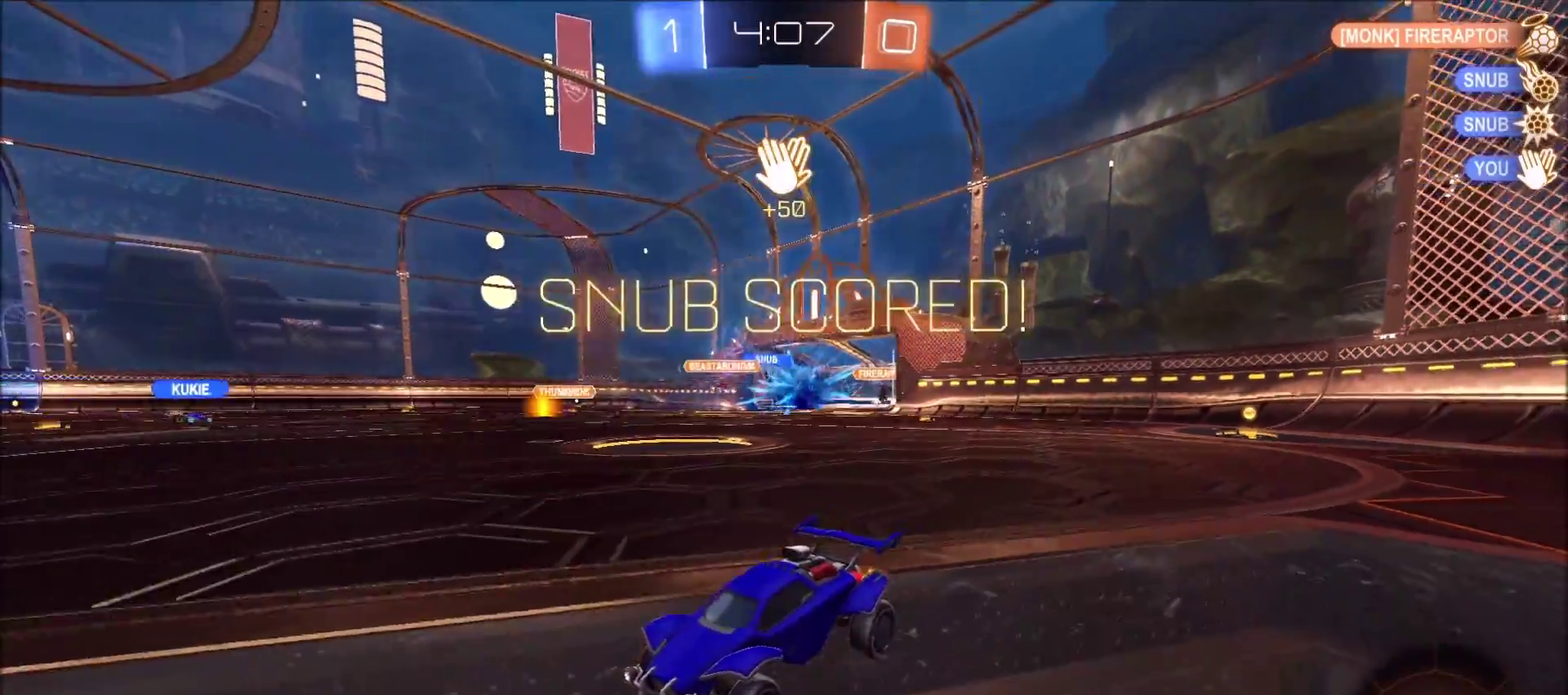
{"buttons": ["R2"], "left_stick": "center", "right_stick": "center", "events": [[17, "left_stick", "center"], [33, "TRIANGLE", "down"], [150, "TRIANGLE", "up"]]}
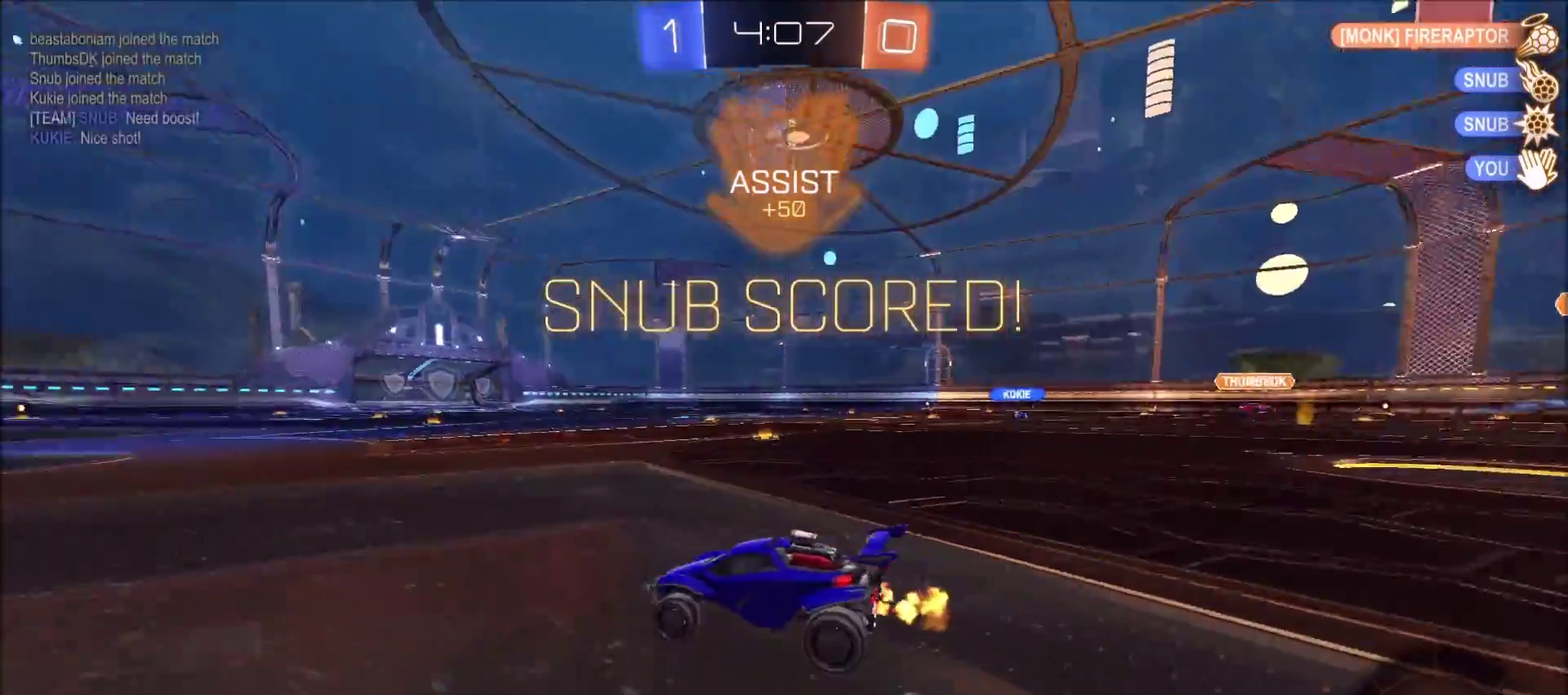
{"buttons": ["CROSS", "L1", "R2"], "left_stick": "up-left", "right_stick": "center", "events": [[50, "left_stick", "up-right"], [333, "CROSS", "down"], [350, "left_stick", "up-left"], [367, "L1", "down"], [433, "CROSS", "up"], [483, "CROSS", "down"]]}
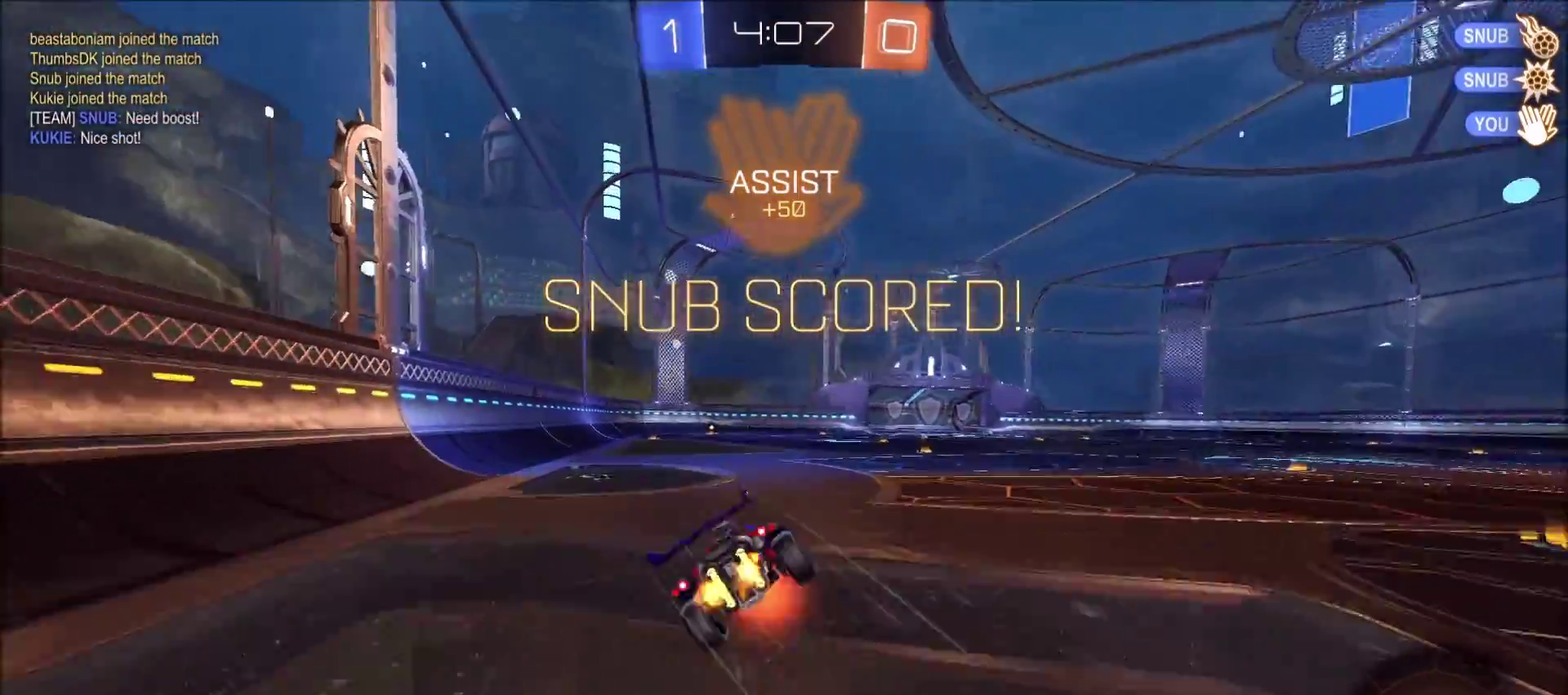
{"buttons": [], "left_stick": "center", "right_stick": "center", "events": [[133, "CROSS", "up"], [200, "TRIANGLE", "down"], [250, "L1", "up"], [267, "left_stick", "center"], [283, "R2", "up"], [333, "TRIANGLE", "up"]]}
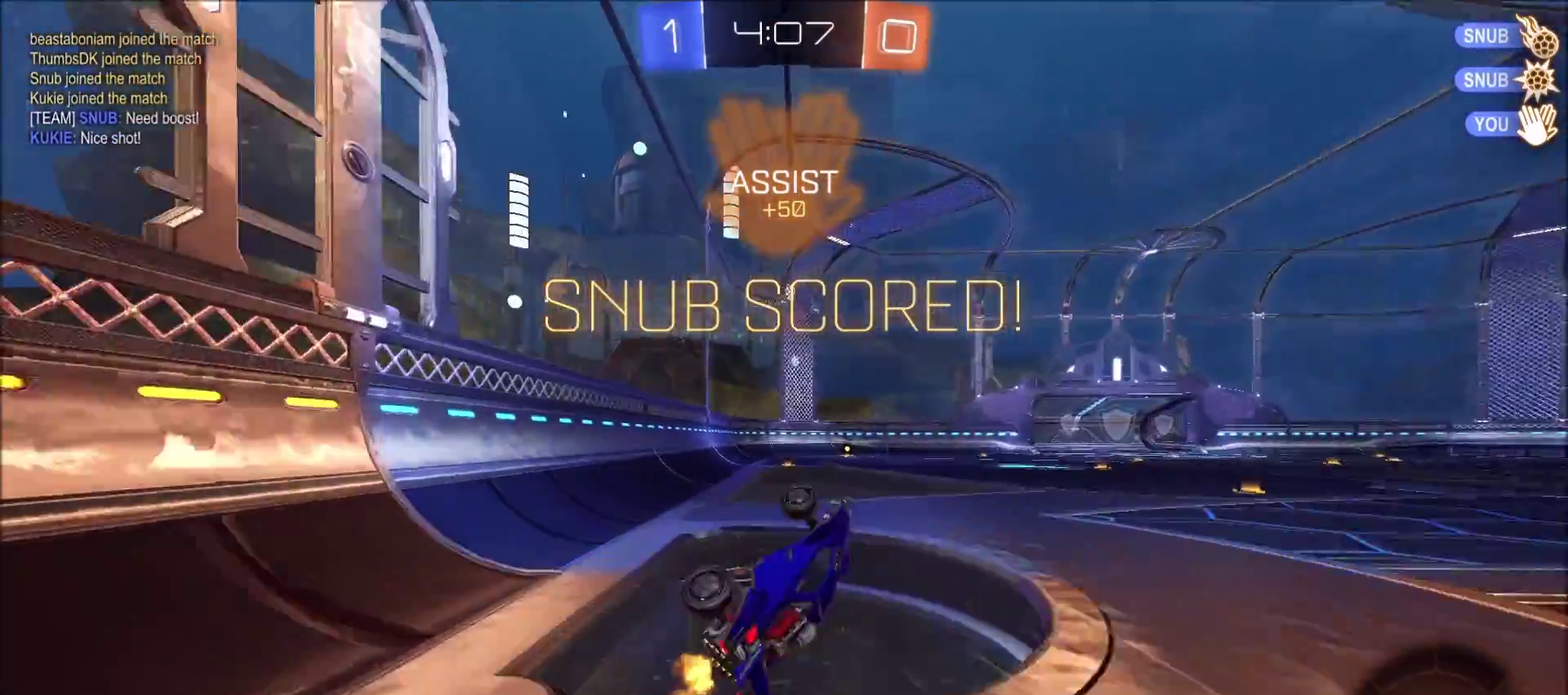
{"buttons": [], "left_stick": "center", "right_stick": "center", "events": [[100, "TRIANGLE", "down"], [167, "TRIANGLE", "up"], [250, "TRIANGLE", "down"], [333, "TRIANGLE", "up"]]}
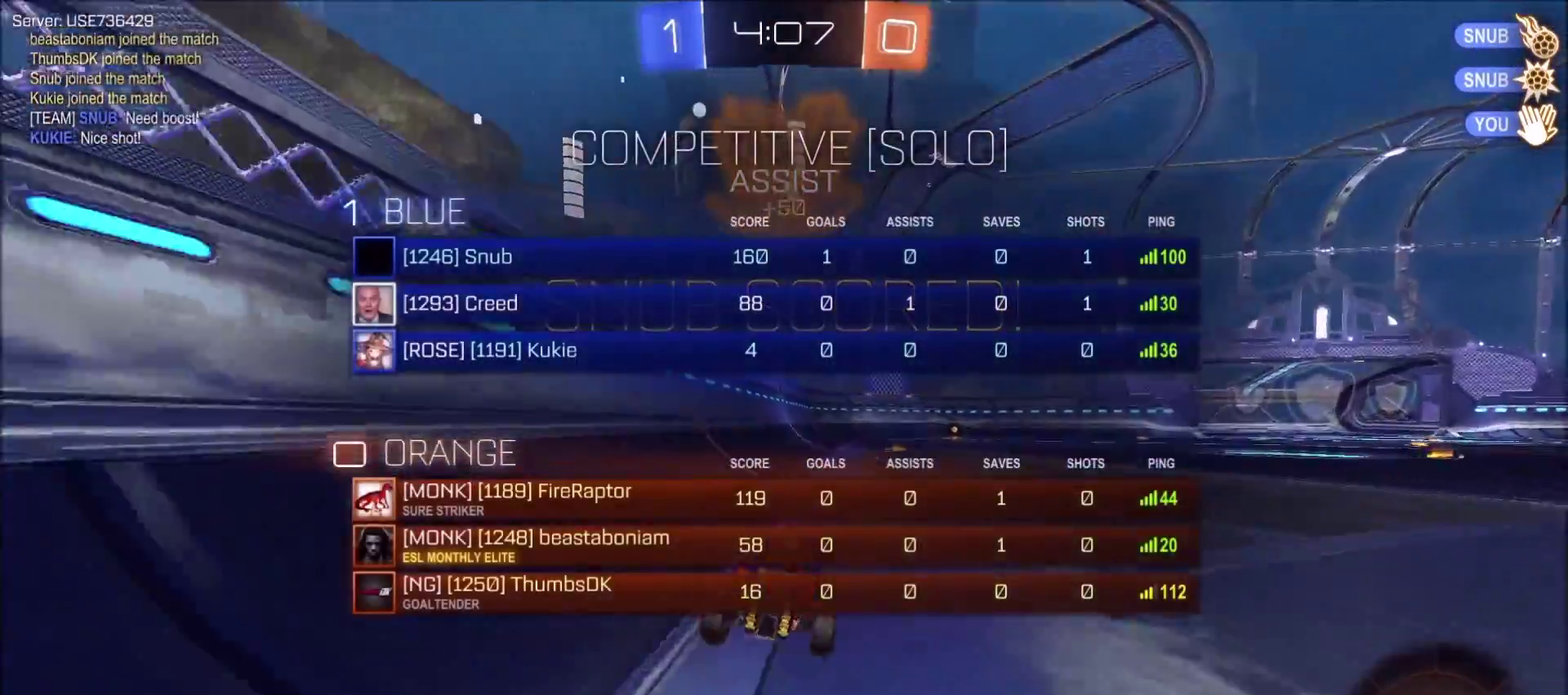
{"buttons": ["TRIANGLE"], "left_stick": "down", "right_stick": "center", "events": [[50, "CROSS", "down"], [83, "left_stick", "up-right"], [100, "L1", "down"], [133, "CROSS", "up"], [183, "CROSS", "down"], [250, "L1", "up"], [283, "left_stick", "down"], [333, "CROSS", "up"], [383, "TRIANGLE", "down"]]}
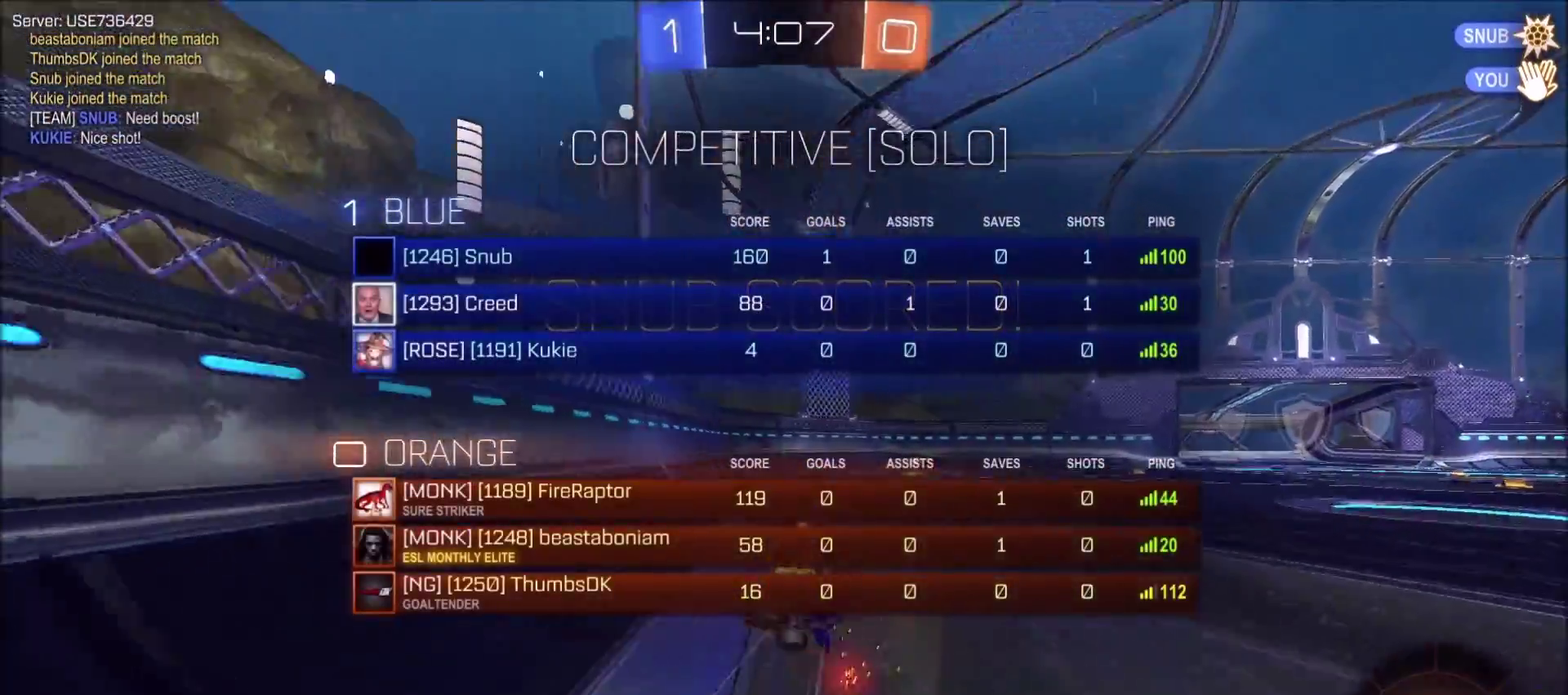
{"buttons": ["L1"], "left_stick": "right", "right_stick": "center", "events": [[33, "left_stick", "down-right"], [67, "TRIANGLE", "up"], [83, "left_stick", "right"], [183, "left_stick", "down-right"], [217, "L1", "down"], [267, "TRIANGLE", "down"], [350, "TRIANGLE", "up"], [450, "left_stick", "right"]]}
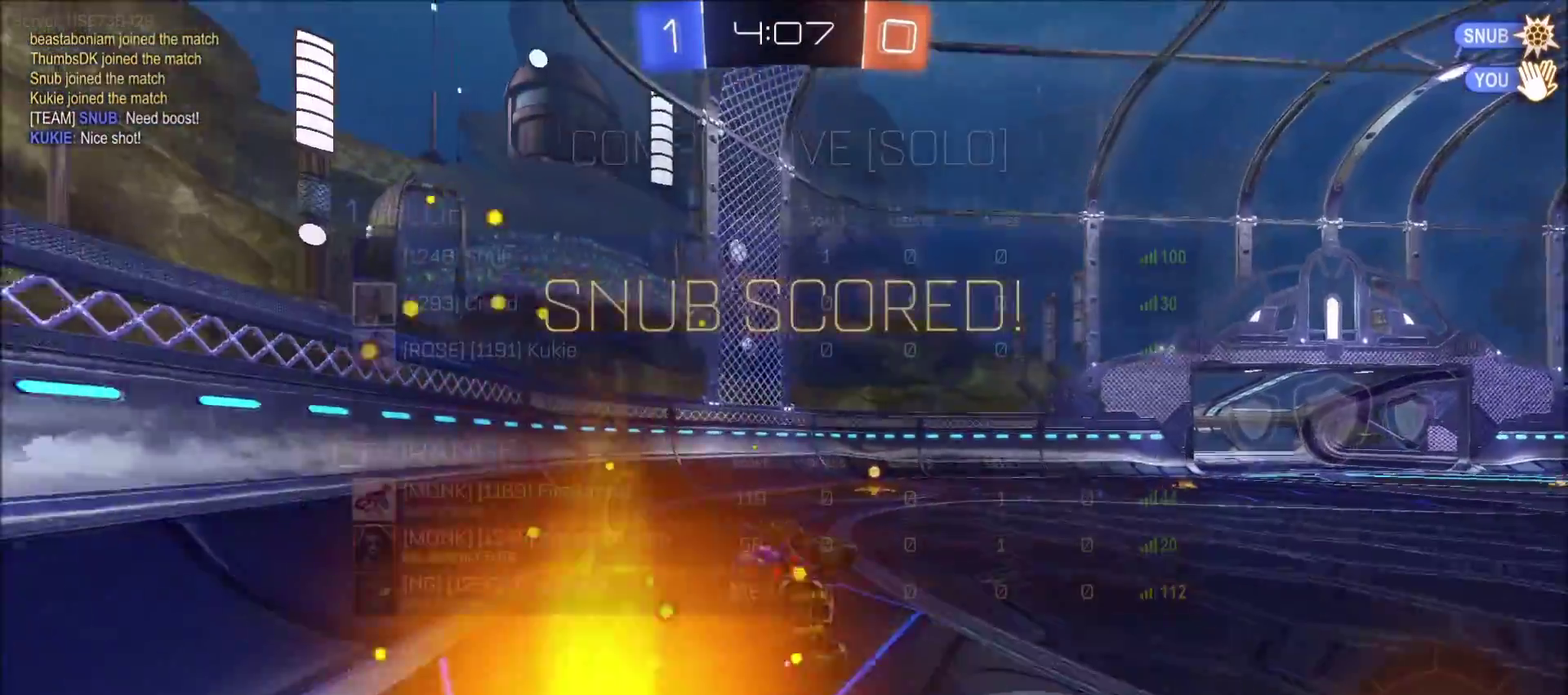
{"buttons": ["L1"], "left_stick": "left", "right_stick": "center", "events": [[100, "L1", "up"], [417, "CROSS", "down"], [417, "left_stick", "center"], [483, "L1", "down"], [500, "CROSS", "up"], [500, "left_stick", "left"]]}
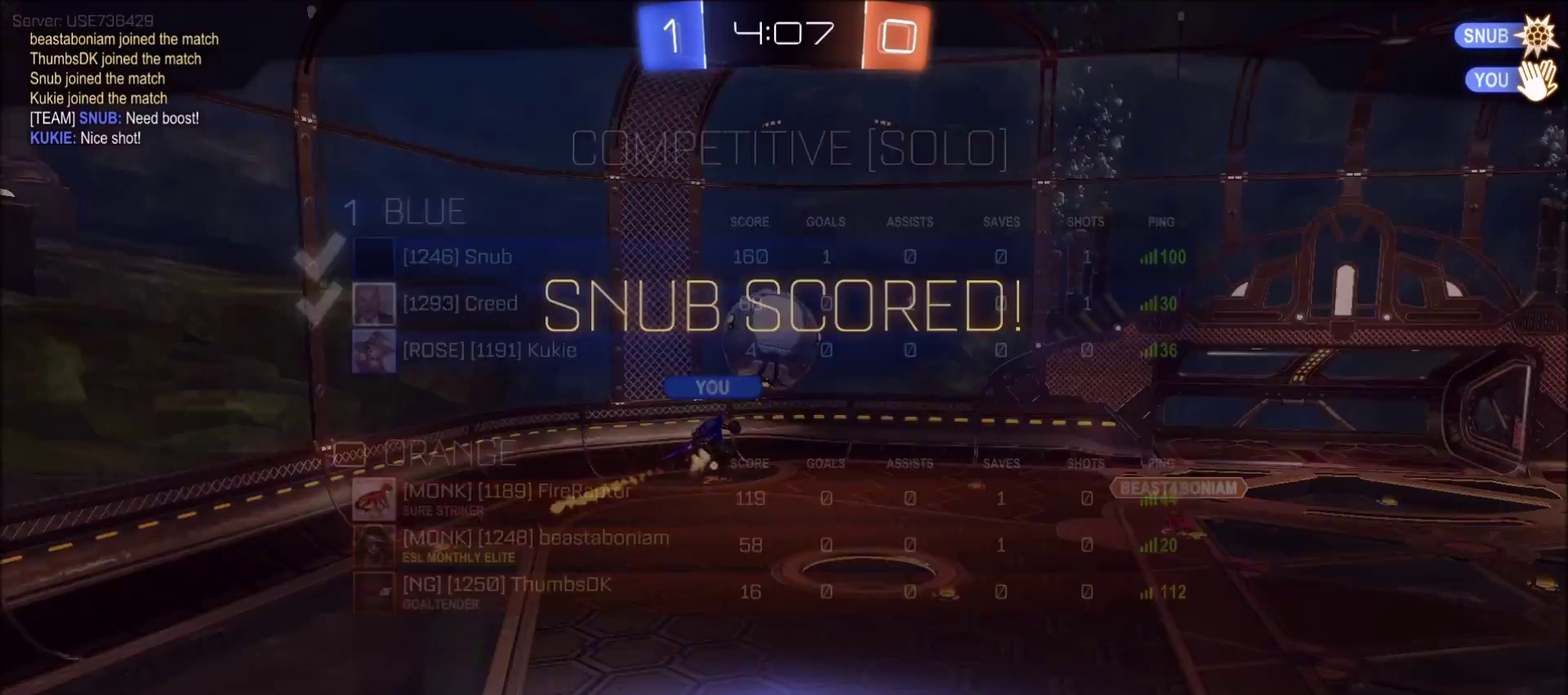
{"buttons": ["CROSS"], "left_stick": "center", "right_stick": "center", "events": [[50, "CROSS", "down"], [150, "CROSS", "up"], [167, "L1", "up"], [233, "left_stick", "center"], [267, "CROSS", "down"]]}
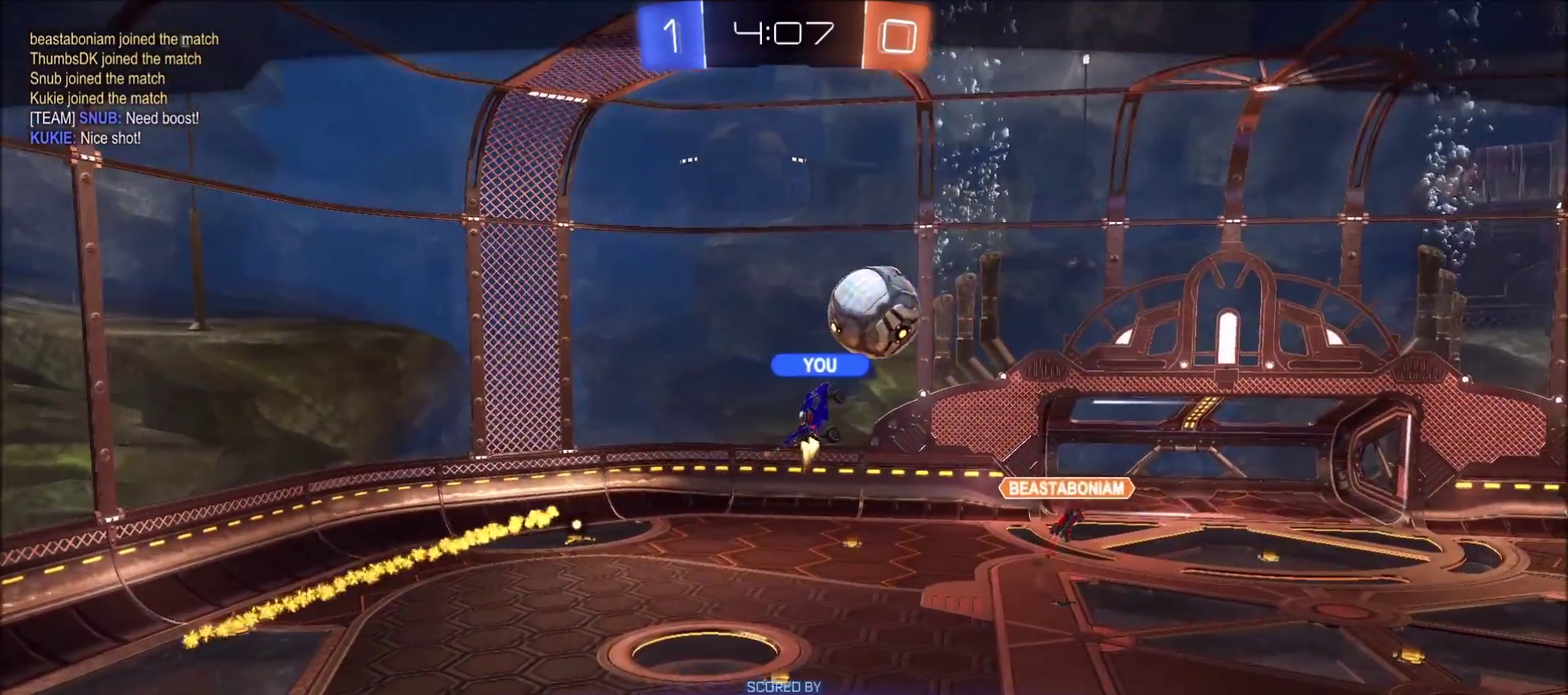
{"buttons": [], "left_stick": "center", "right_stick": "center", "events": [[67, "CROSS", "up"], [150, "CROSS", "down"], [250, "CROSS", "up"], [383, "CROSS", "down"], [467, "CROSS", "up"]]}
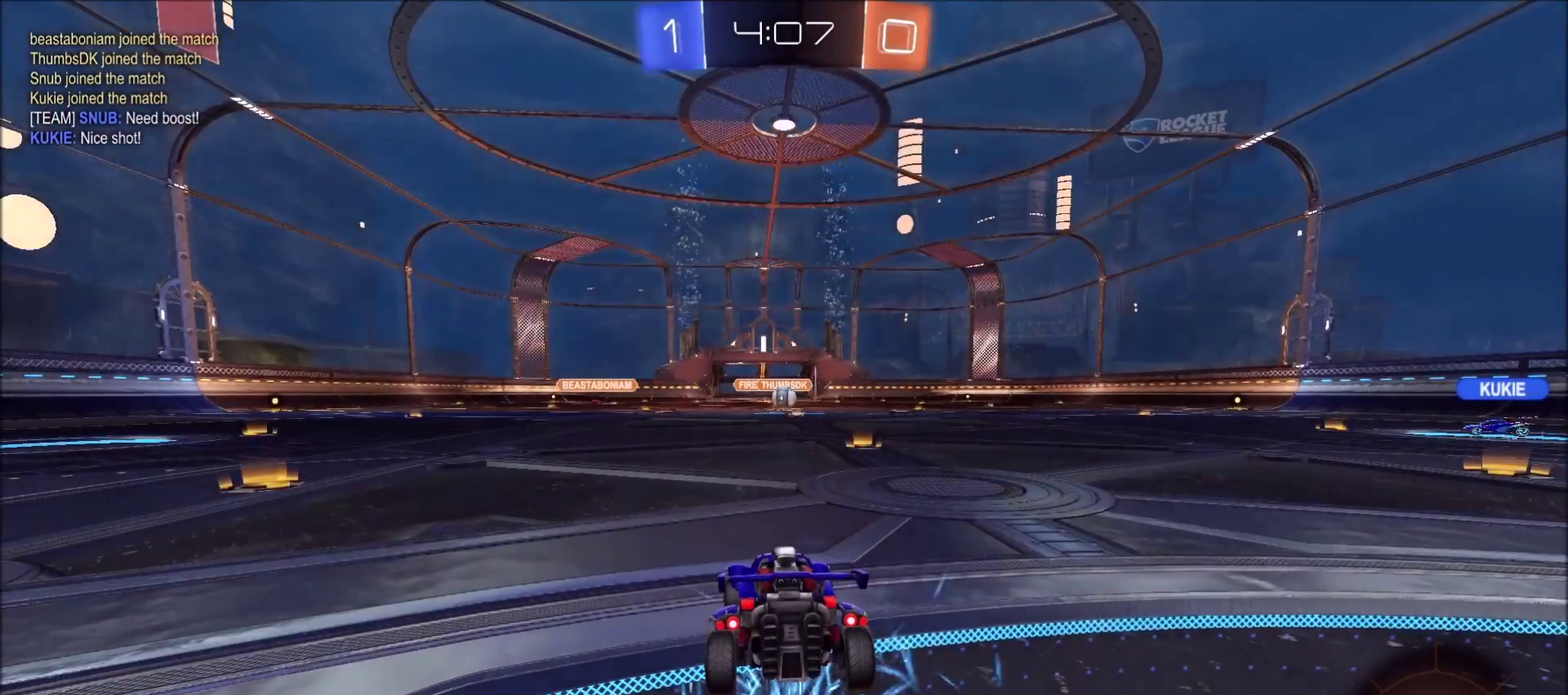
{"buttons": ["TRIANGLE"], "left_stick": "center", "right_stick": "center", "events": [[483, "TRIANGLE", "down"]]}
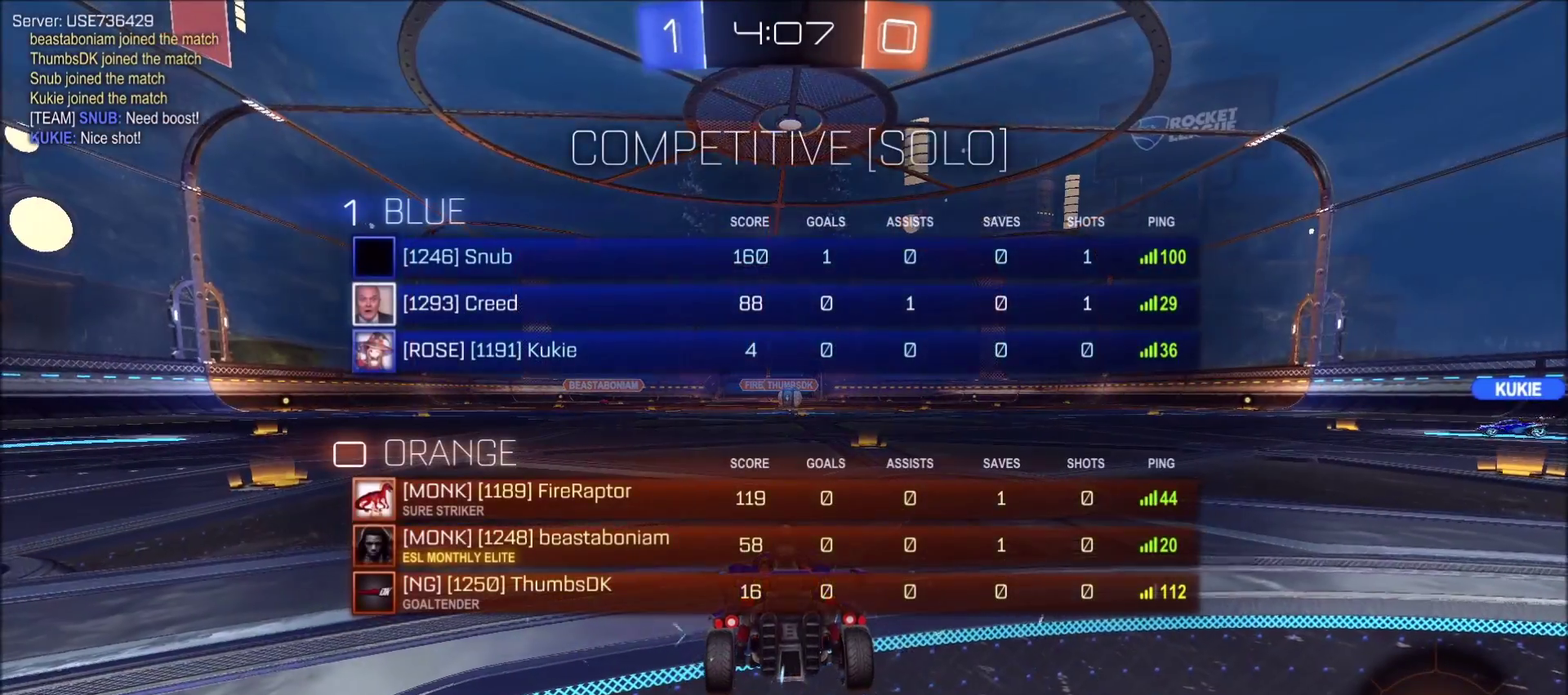
{"buttons": [], "left_stick": "center", "right_stick": "center", "events": [[200, "TRIANGLE", "up"]]}
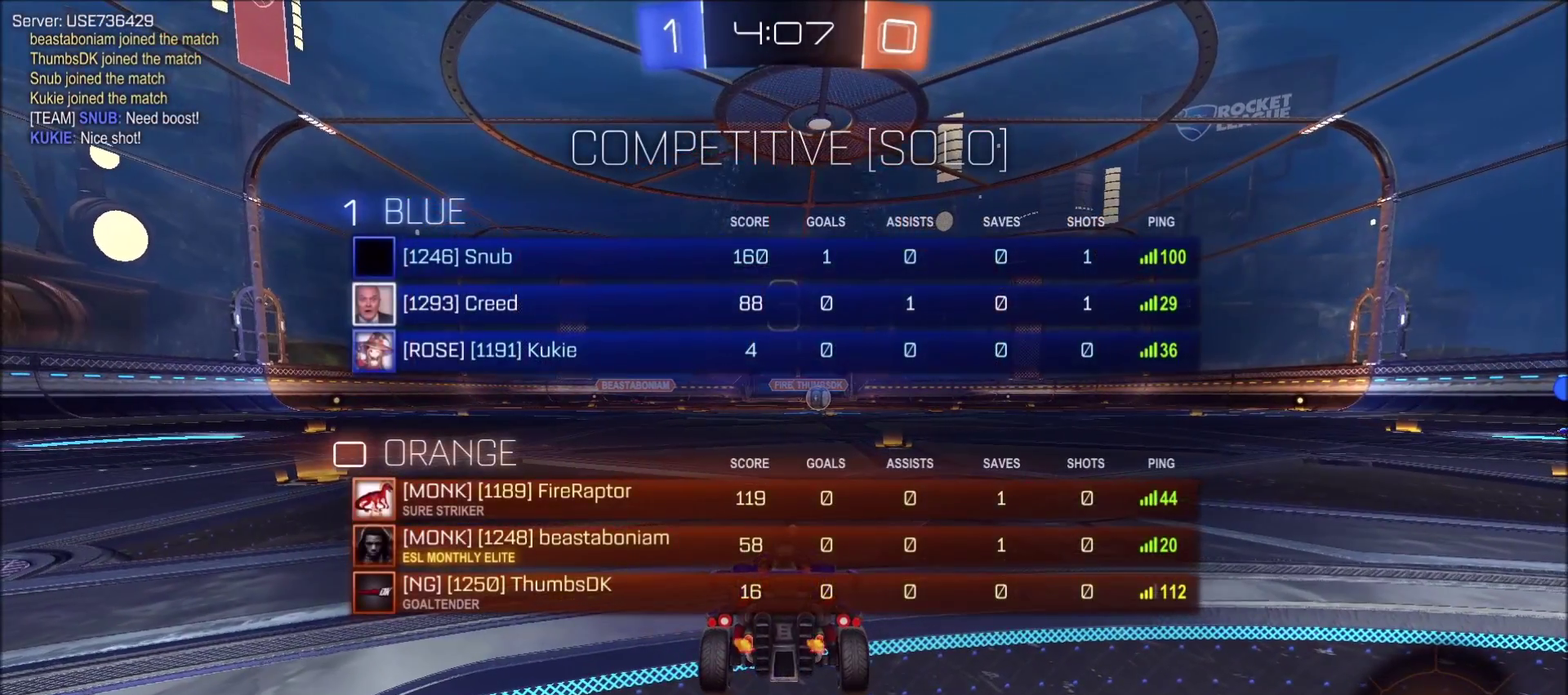
{"buttons": [], "left_stick": "center", "right_stick": "center", "events": []}
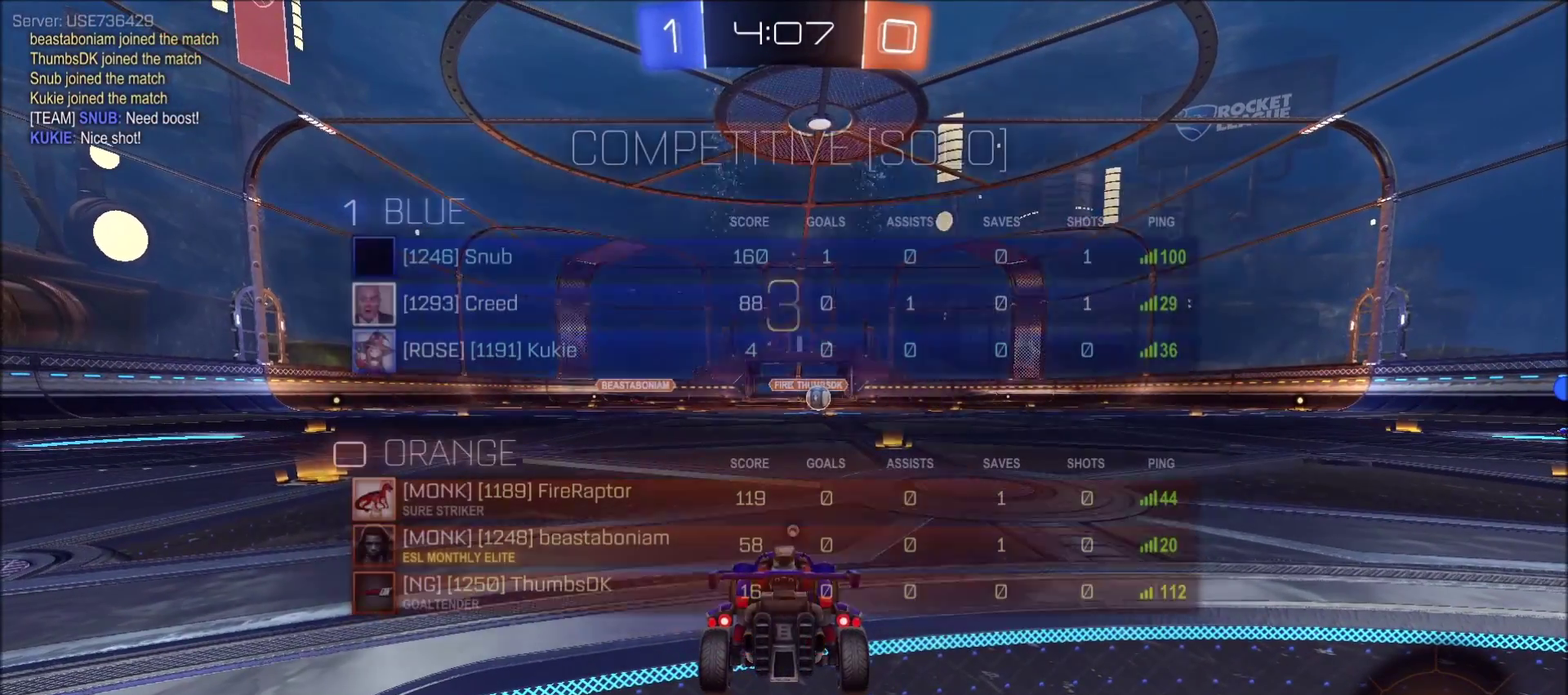
{"buttons": [], "left_stick": "center", "right_stick": "center", "events": [[117, "TRIANGLE", "down"], [183, "TRIANGLE", "up"]]}
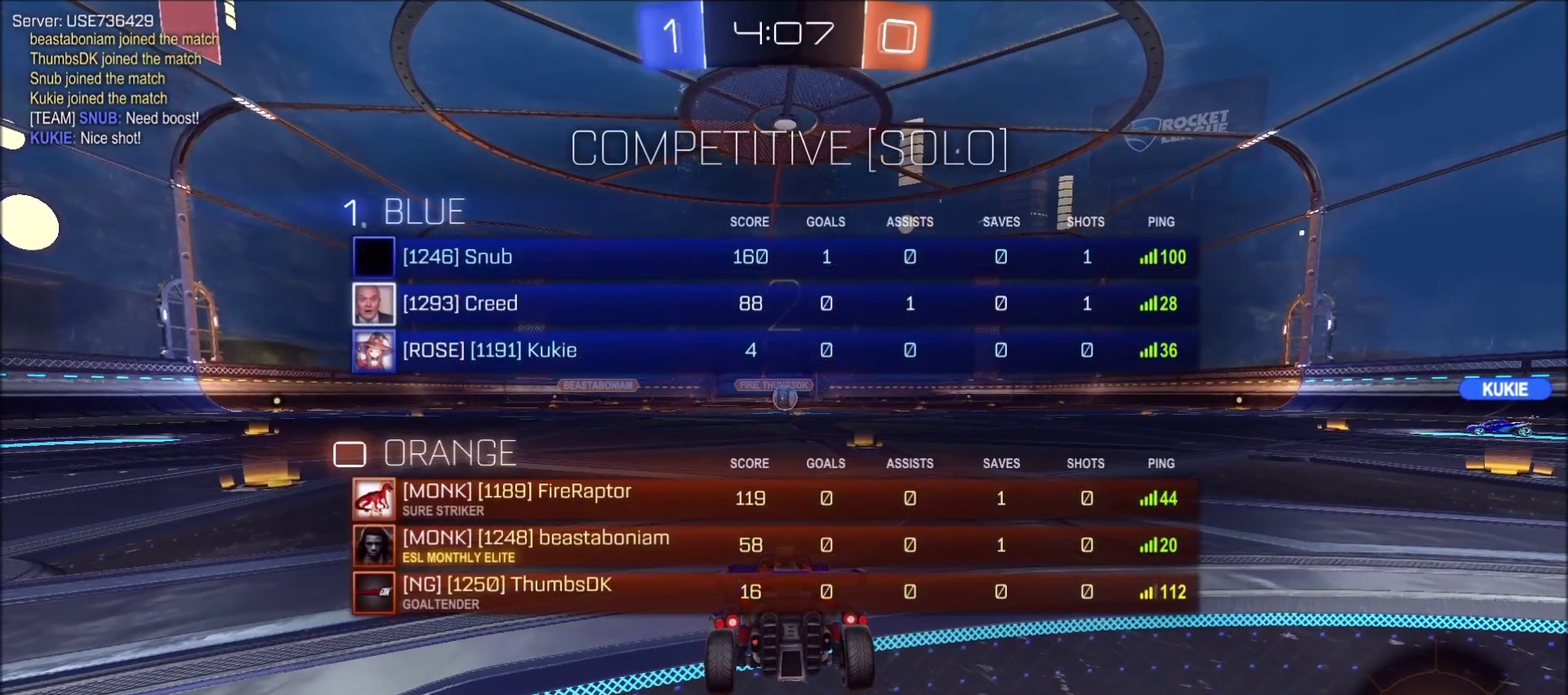
{"buttons": ["R2"], "left_stick": "center", "right_stick": "center", "events": [[483, "R2", "down"]]}